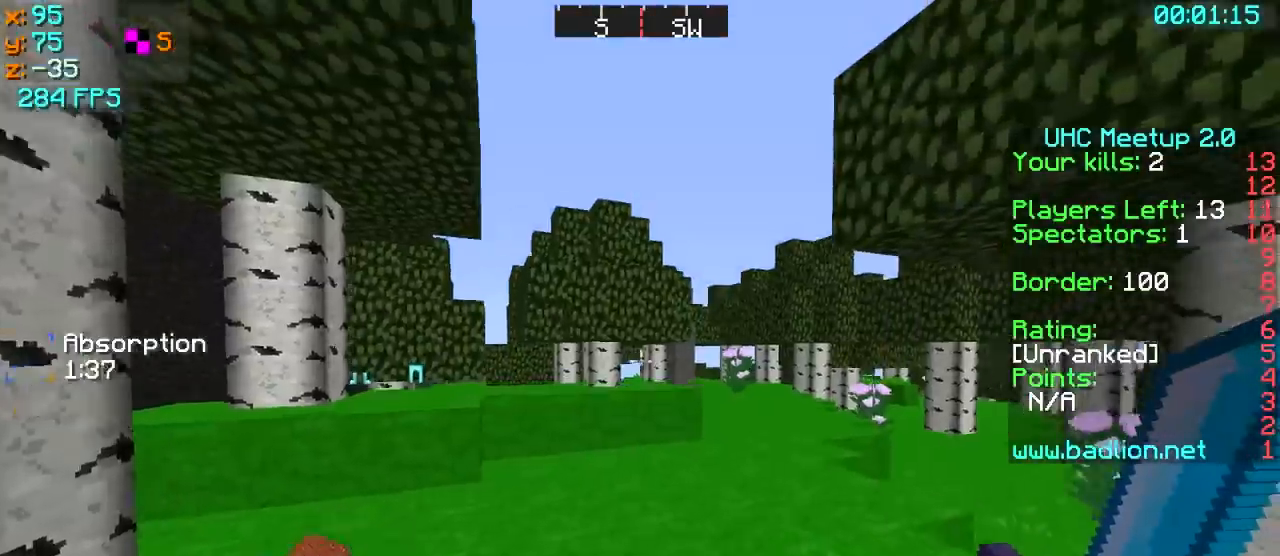
Gameplay with keyboard; each line is a JSON object with the keys held at the frame after it. "events" lists presses ("down") and releases ("up") of "a", "d", "s" and "w" between this image and that frame as [ms after this image, input, new state], when the widget could be followed in between. No other keys are recorded. Mouse input is not recorded.
{"keys": ["w"], "events": [[100, "a", "down"], [450, "a", "up"]]}
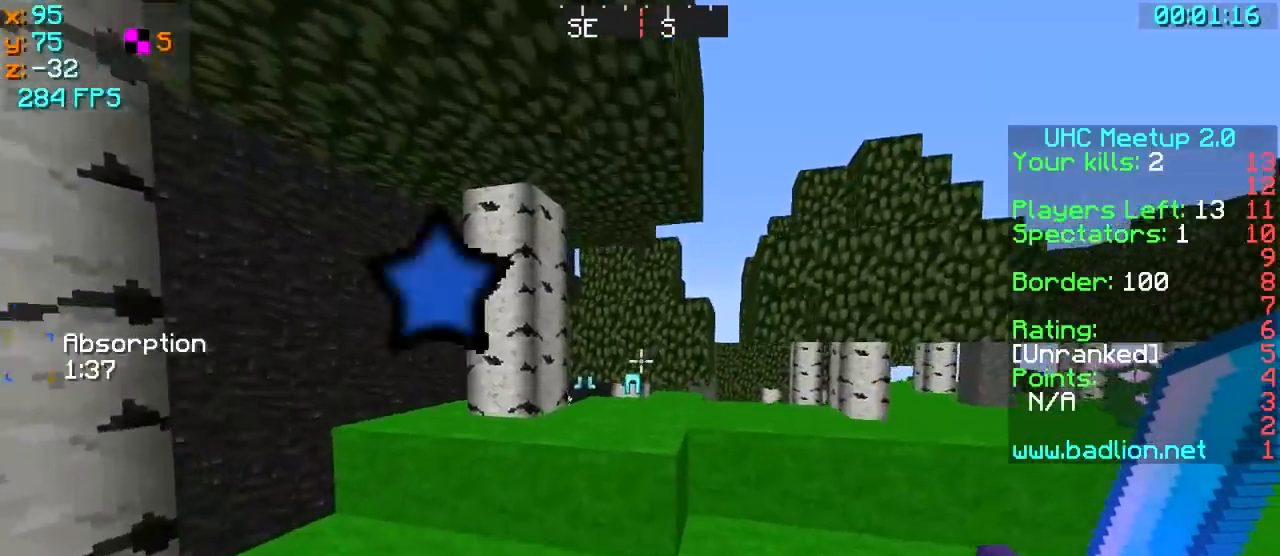
{"keys": ["w"], "events": []}
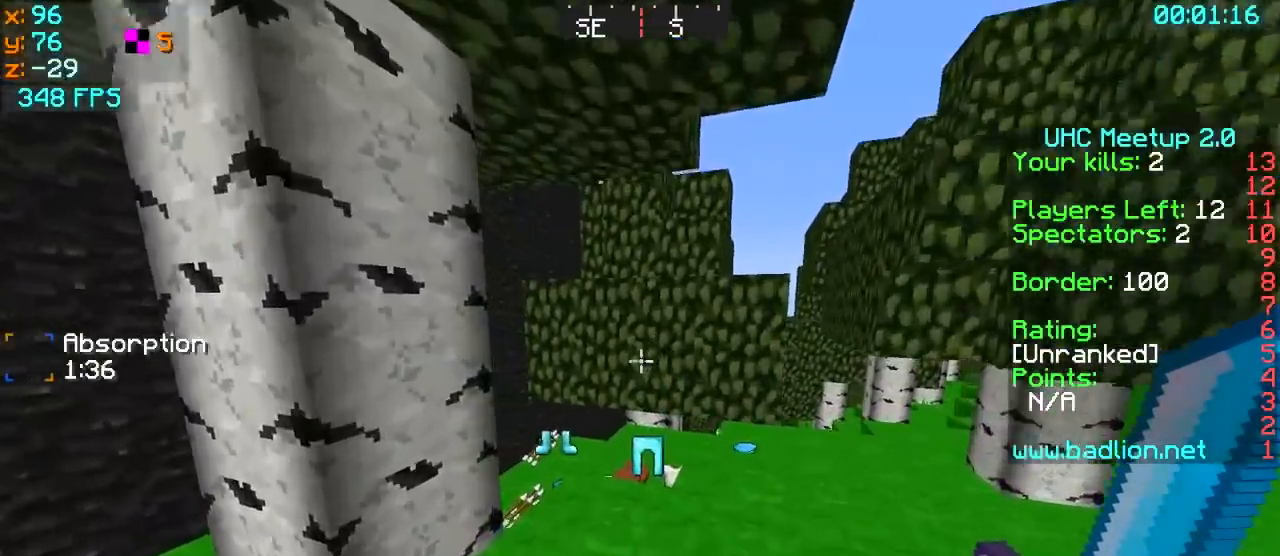
{"keys": ["a", "w"], "events": [[83, "a", "down"], [183, "a", "up"], [383, "a", "down"]]}
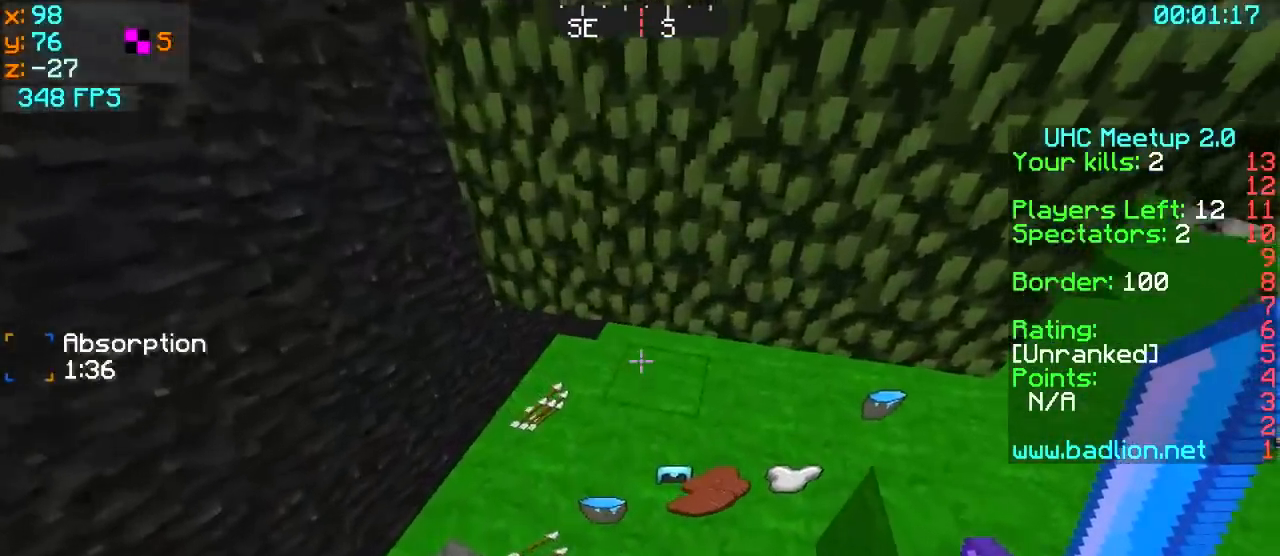
{"keys": ["d", "w"], "events": [[183, "d", "down"], [233, "a", "up"]]}